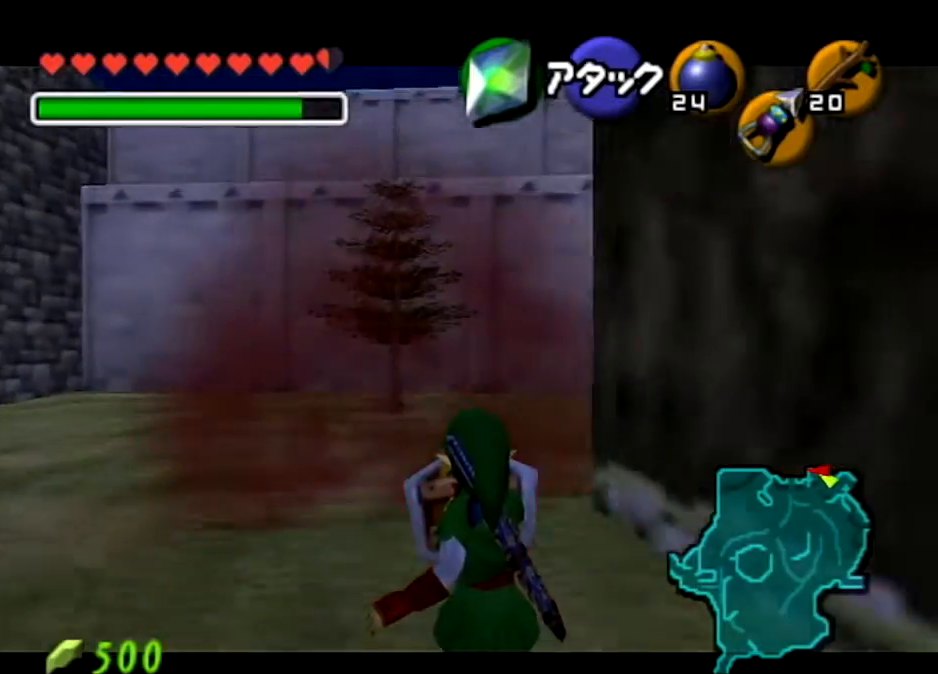
Gameplay with a controller (Nintendo layout); each line is a JSON object with the inputs held at the frame after it. "events" lists button and stick changes between this image and that frame as [ms after this image, input, new state], when the widget could be followed in between. Not read: L3 R3.
{"buttons": ["L1"], "left_stick": "down-left", "right_stick": "center", "events": []}
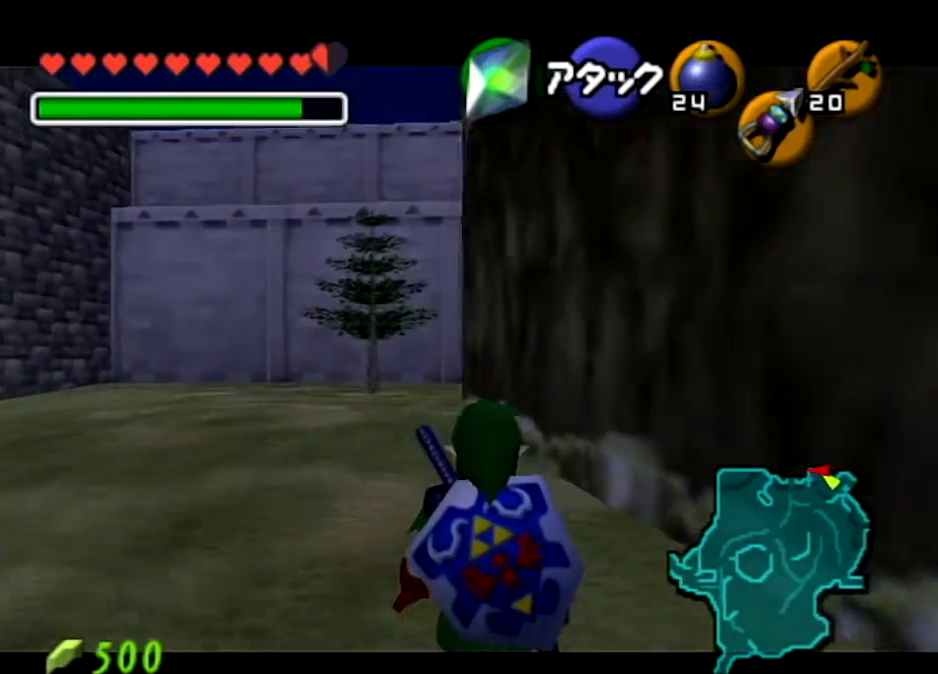
{"buttons": ["L1"], "left_stick": "down-left", "right_stick": "center", "events": []}
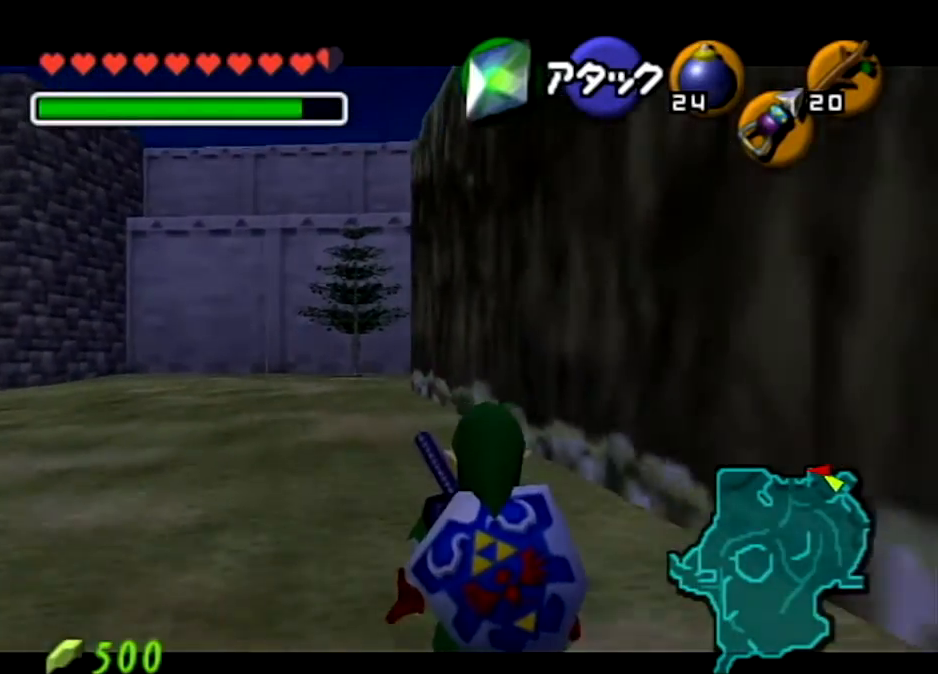
{"buttons": [], "left_stick": "down-left", "right_stick": "center", "events": [[467, "L1", "up"]]}
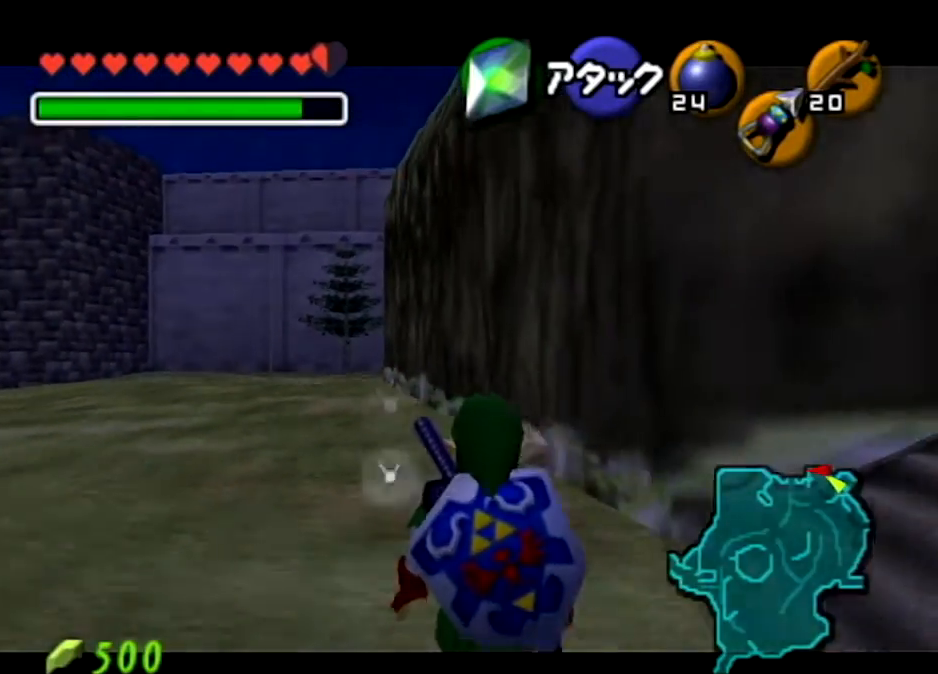
{"buttons": ["L1"], "left_stick": "down-left", "right_stick": "center", "events": [[367, "L1", "down"]]}
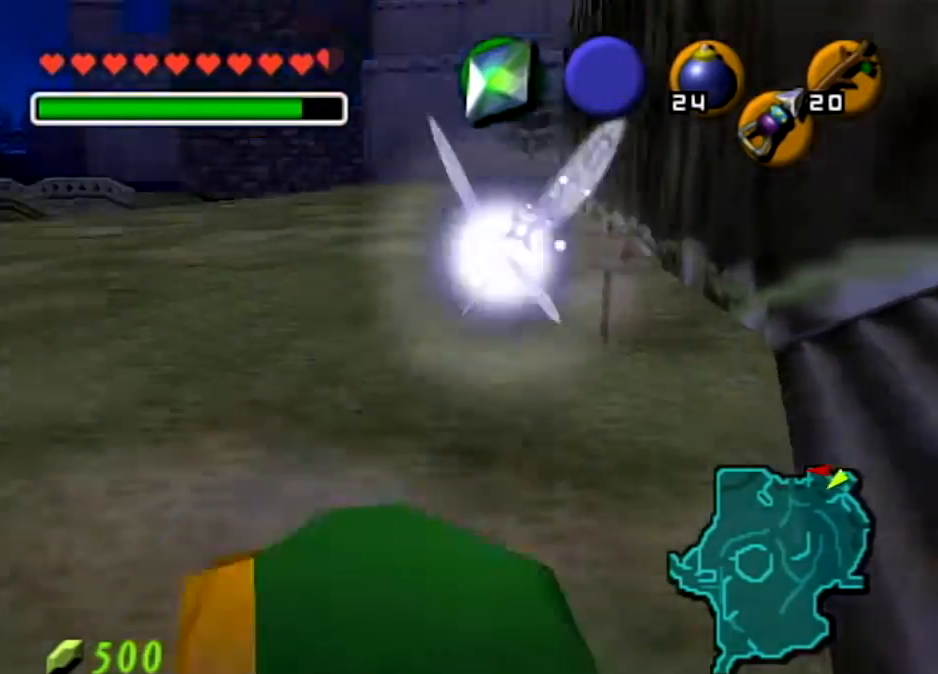
{"buttons": ["L1"], "left_stick": "down-left", "right_stick": "center", "events": [[234, "L1", "up"], [367, "L1", "down"]]}
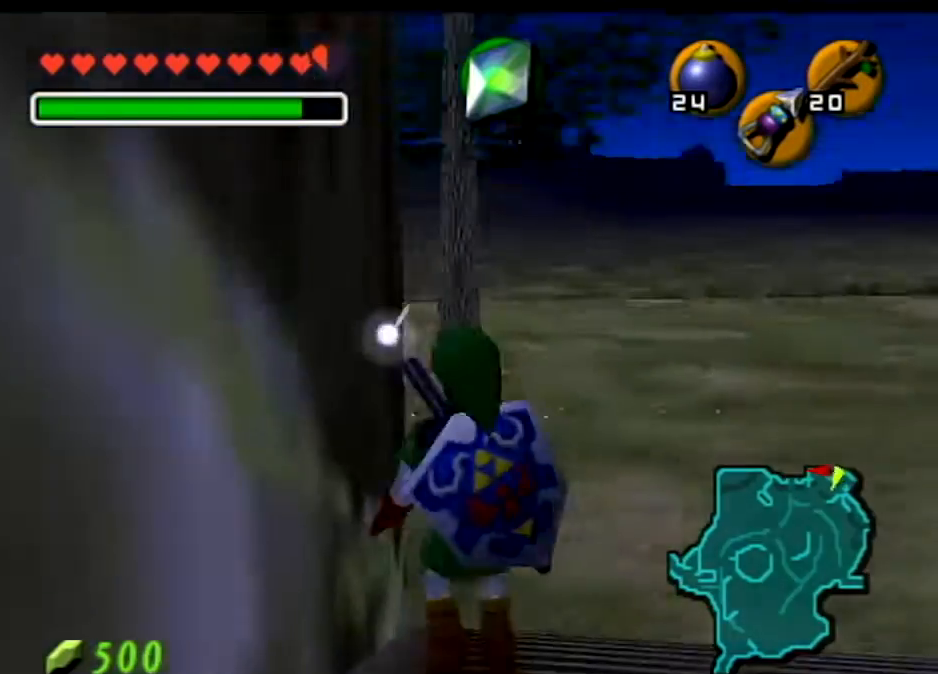
{"buttons": ["L1"], "left_stick": "down-left", "right_stick": "center", "events": []}
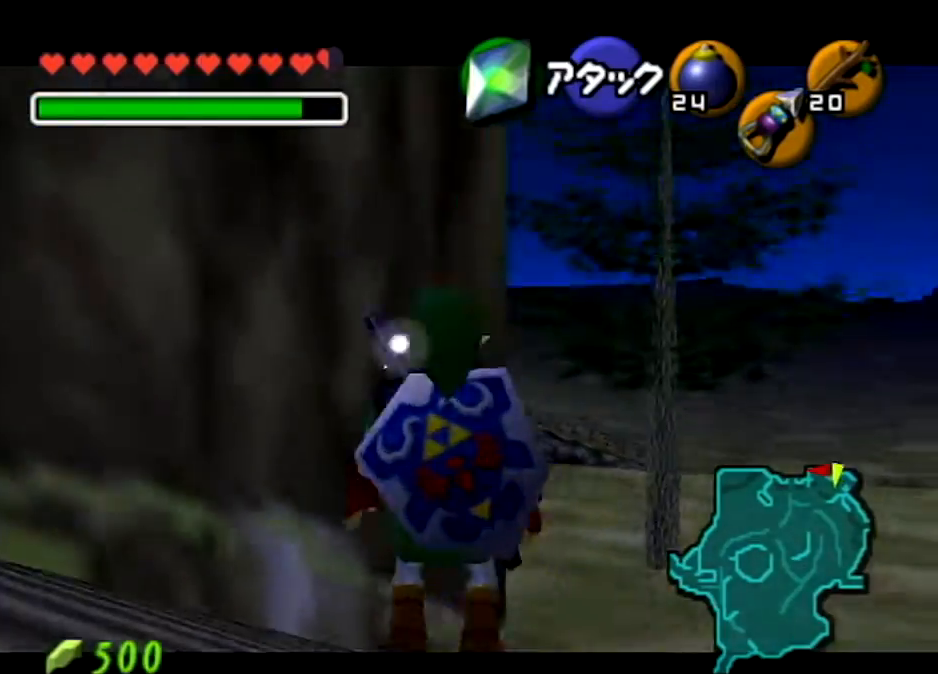
{"buttons": ["L1"], "left_stick": "down-left", "right_stick": "center", "events": [[100, "L1", "up"], [300, "L1", "down"]]}
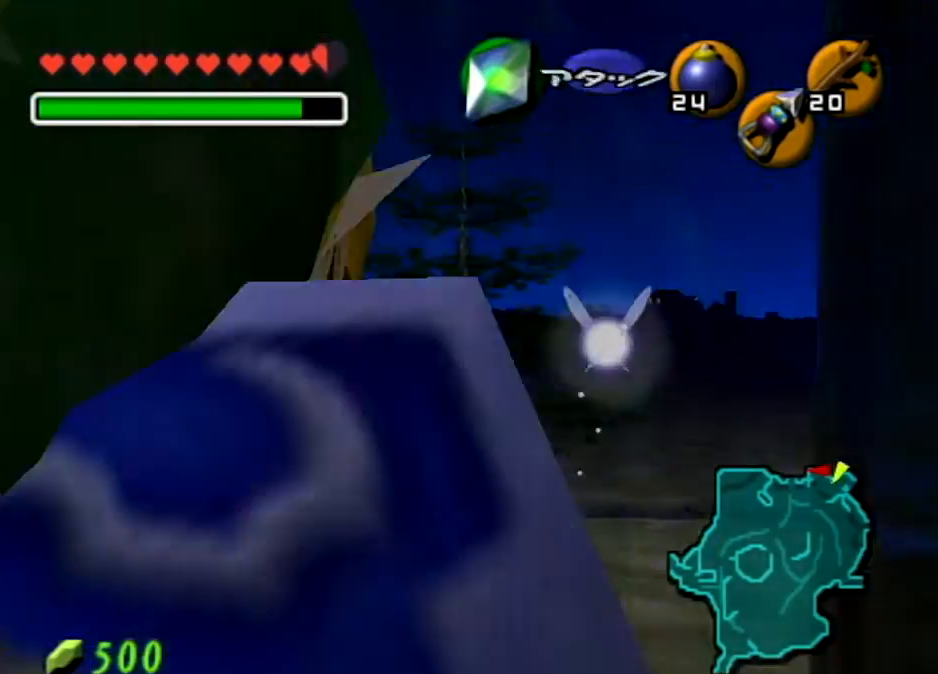
{"buttons": [], "left_stick": "center", "right_stick": "center", "events": [[134, "left_stick", "center"], [234, "L1", "up"]]}
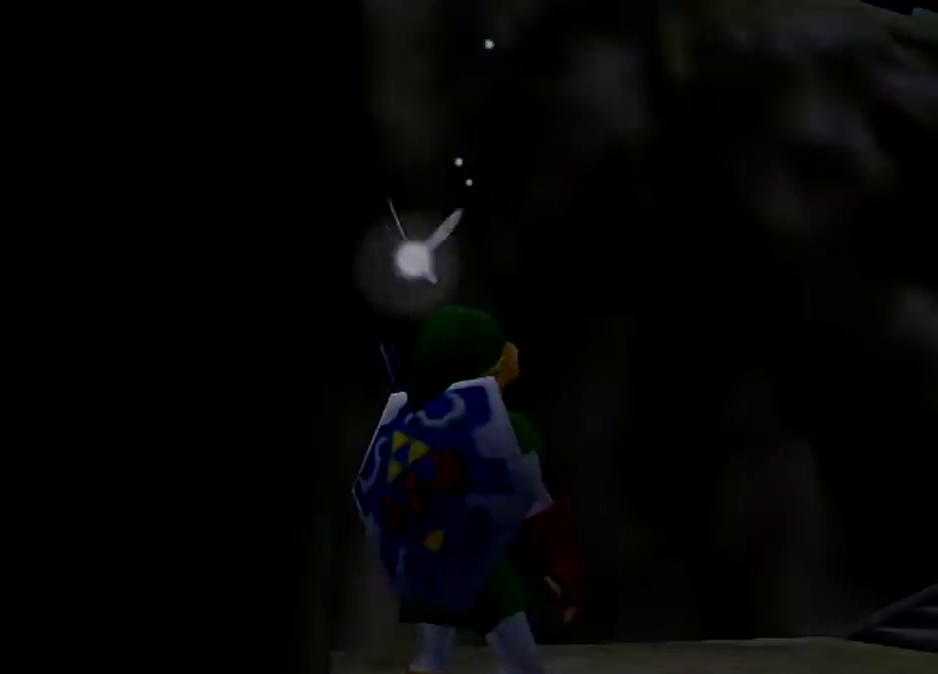
{"buttons": [], "left_stick": "up", "right_stick": "center", "events": [[500, "left_stick", "up"]]}
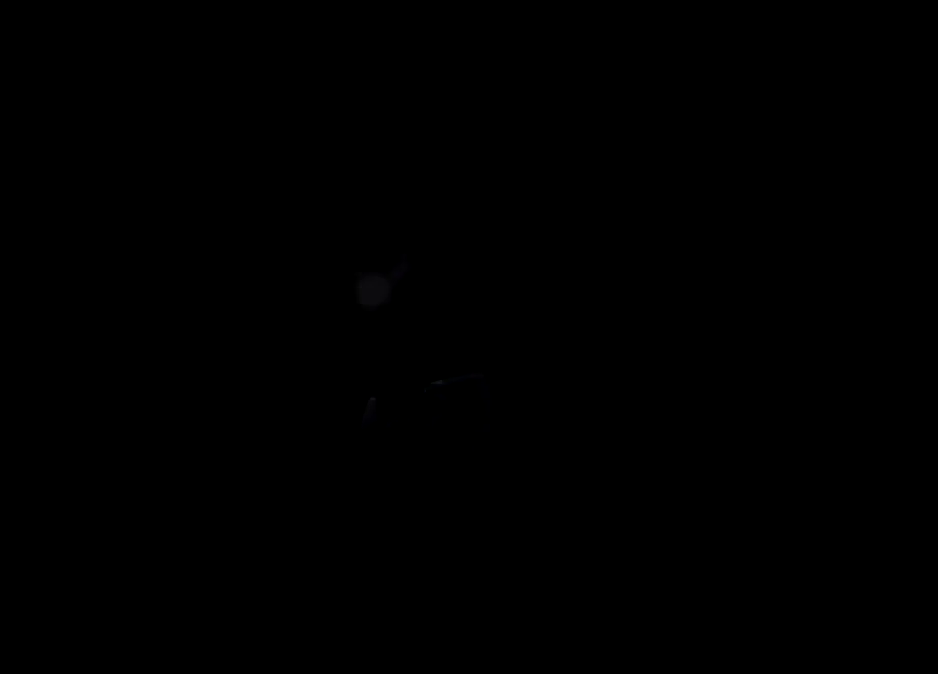
{"buttons": [], "left_stick": "up", "right_stick": "center", "events": [[201, "A", "down"], [301, "A", "up"], [334, "A", "down"], [468, "A", "up"]]}
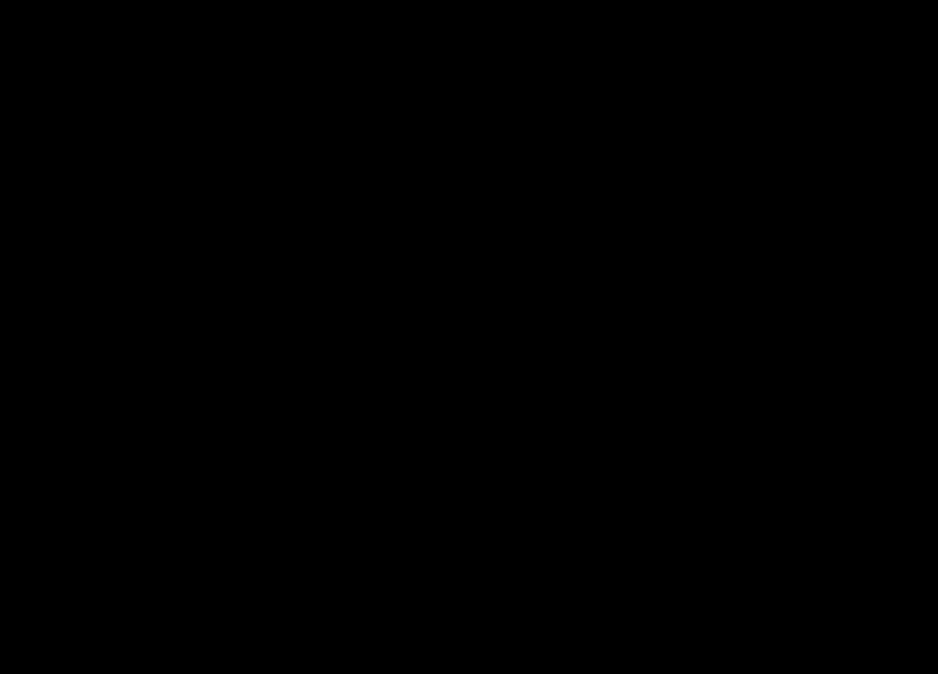
{"buttons": [], "left_stick": "up", "right_stick": "center", "events": [[33, "A", "down"], [133, "A", "up"], [234, "A", "down"], [300, "A", "up"], [400, "A", "down"], [434, "A", "up"]]}
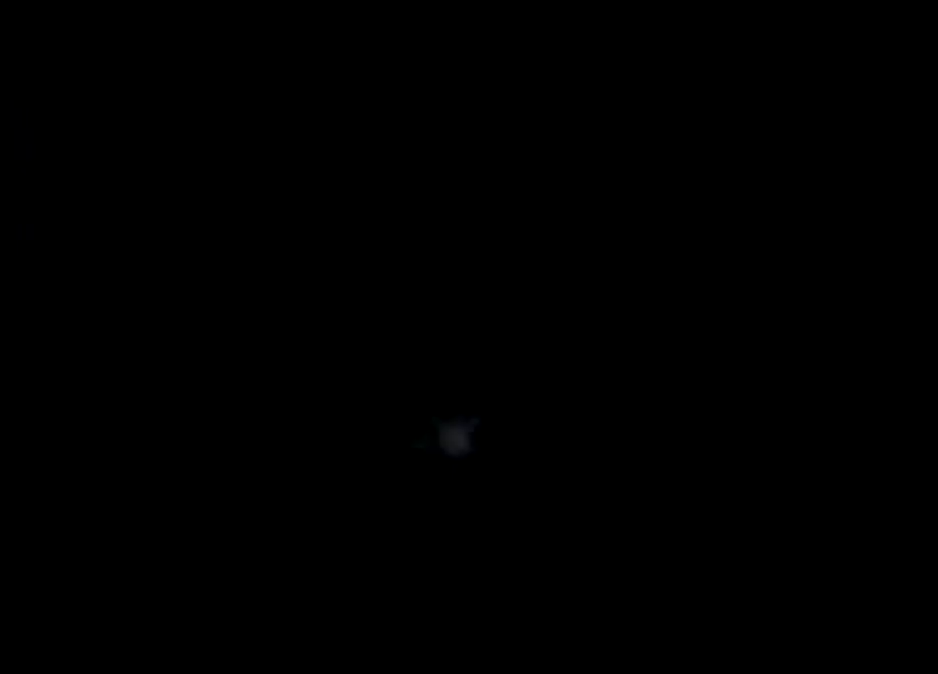
{"buttons": [], "left_stick": "up", "right_stick": "center", "events": [[100, "A", "down"], [167, "A", "up"], [267, "A", "down"], [367, "A", "up"], [400, "A", "down"], [501, "A", "up"]]}
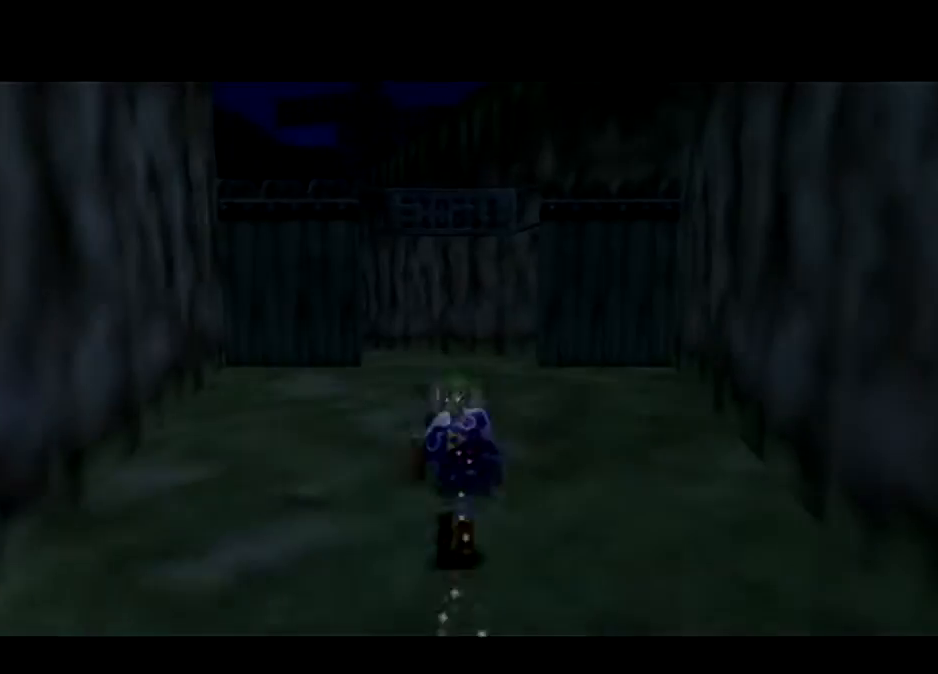
{"buttons": [], "left_stick": "up", "right_stick": "center", "events": [[100, "A", "down"], [233, "A", "up"]]}
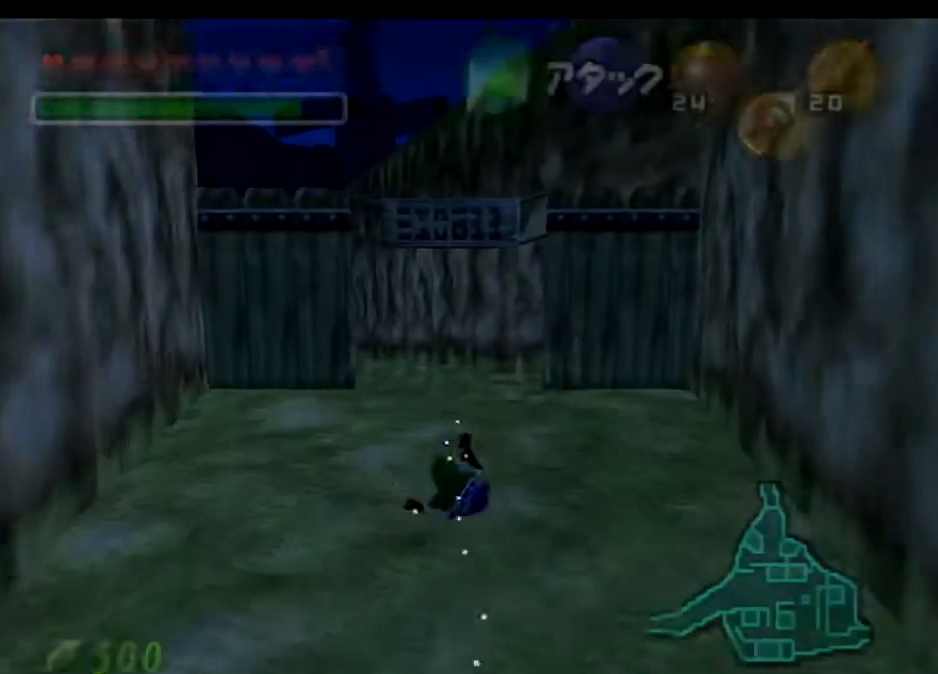
{"buttons": ["B", "L1"], "left_stick": "up", "right_stick": "center", "events": [[400, "B", "down"], [400, "L1", "down"]]}
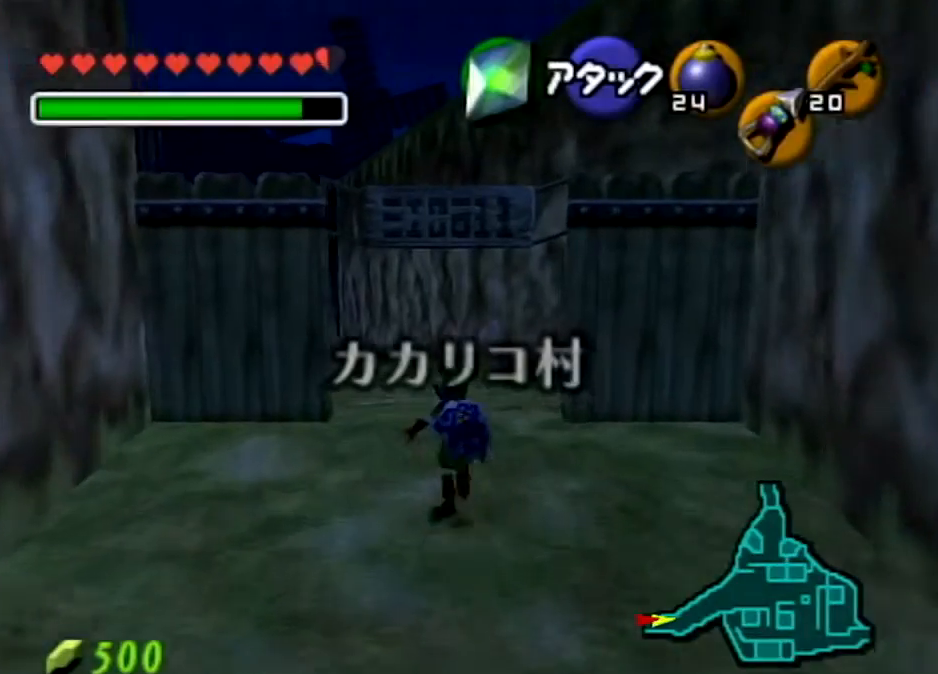
{"buttons": [], "left_stick": "center", "right_stick": "center", "events": [[66, "B", "up"], [66, "L1", "up"], [66, "left_stick", "center"]]}